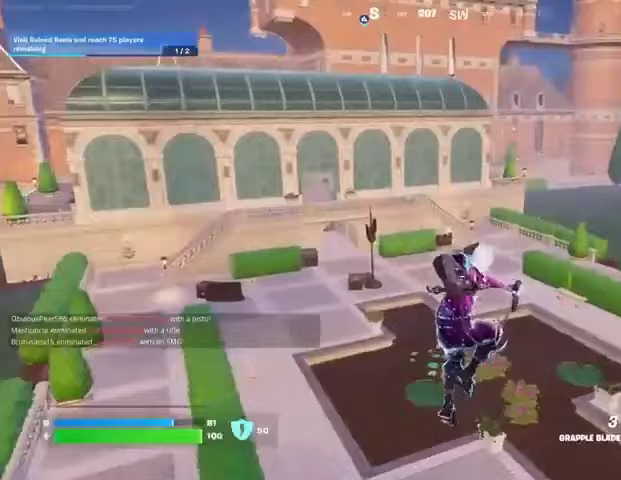
Gameplay with a controller (PlayStation layout); each line is a JSON object with the inputs held at the frame after it. "events" lists button and stick changes between this image and that frame as [ms after this image, input, new state], when the widget could be followed in between.
{"buttons": [], "left_stick": "up-right", "right_stick": "center", "events": [[167, "right_stick", "left"], [333, "right_stick", "center"], [367, "left_stick", "up-right"]]}
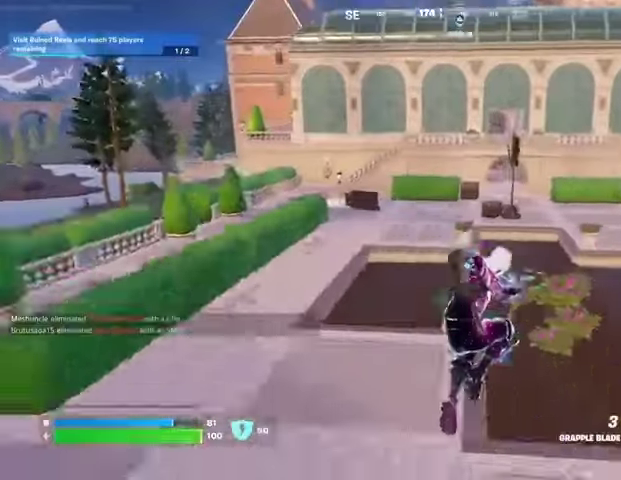
{"buttons": [], "left_stick": "up-right", "right_stick": "center", "events": []}
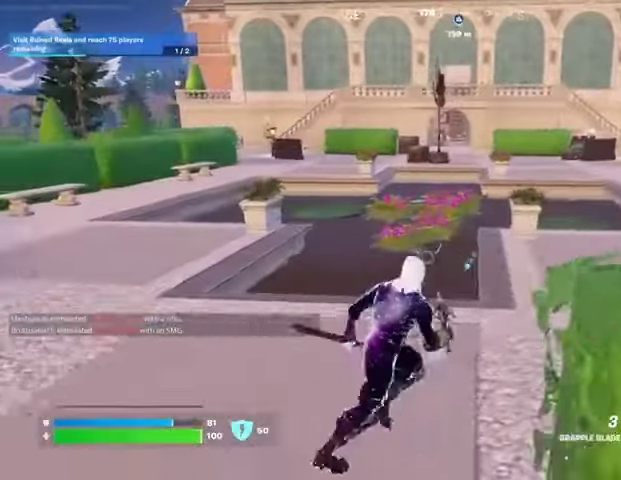
{"buttons": [], "left_stick": "up", "right_stick": "right", "events": [[333, "right_stick", "right"], [367, "left_stick", "up"], [400, "L3", "down"], [500, "L3", "up"]]}
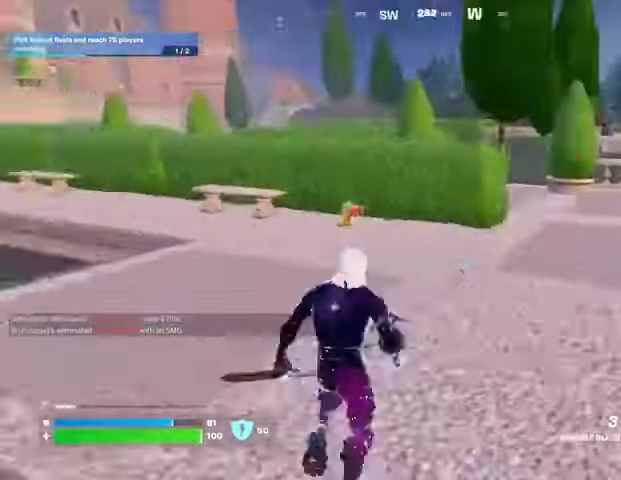
{"buttons": [], "left_stick": "up", "right_stick": "center", "events": [[67, "right_stick", "center"]]}
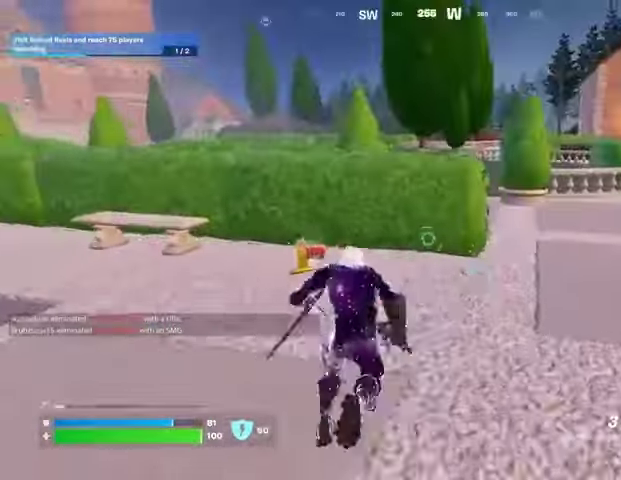
{"buttons": [], "left_stick": "up-left", "right_stick": "center", "events": [[167, "right_stick", "left"], [267, "right_stick", "center"], [367, "CROSS", "down"], [400, "left_stick", "up-left"], [433, "CROSS", "up"]]}
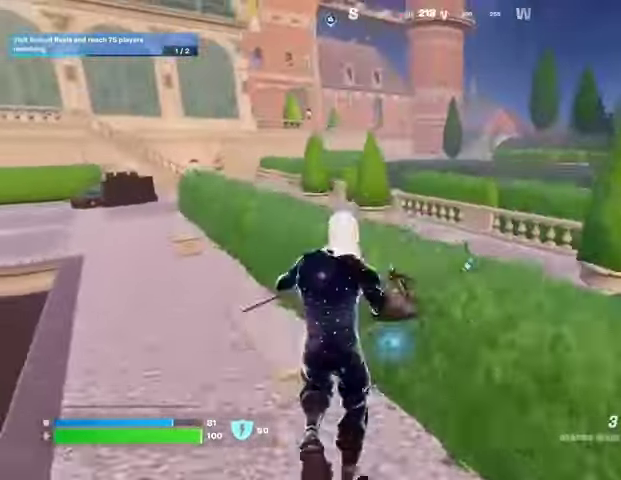
{"buttons": [], "left_stick": "up", "right_stick": "left", "events": [[400, "left_stick", "up"], [400, "right_stick", "left"]]}
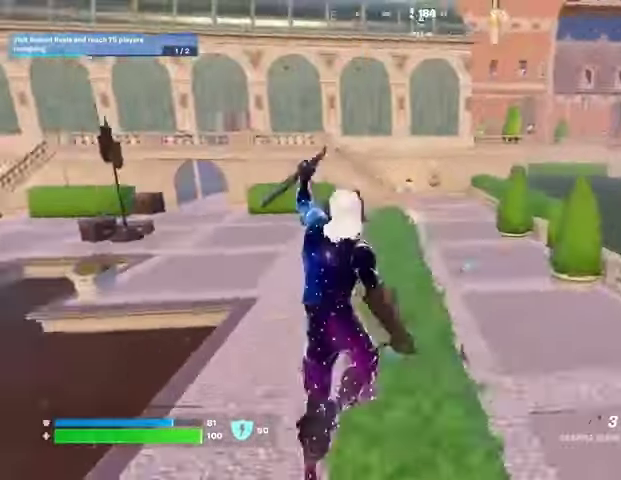
{"buttons": [], "left_stick": "center", "right_stick": "center", "events": [[33, "right_stick", "center"], [100, "L1", "down"], [167, "L1", "up"], [267, "L1", "down"], [333, "L1", "up"], [367, "CROSS", "down"], [400, "left_stick", "up-right"], [467, "CROSS", "up"], [500, "left_stick", "center"]]}
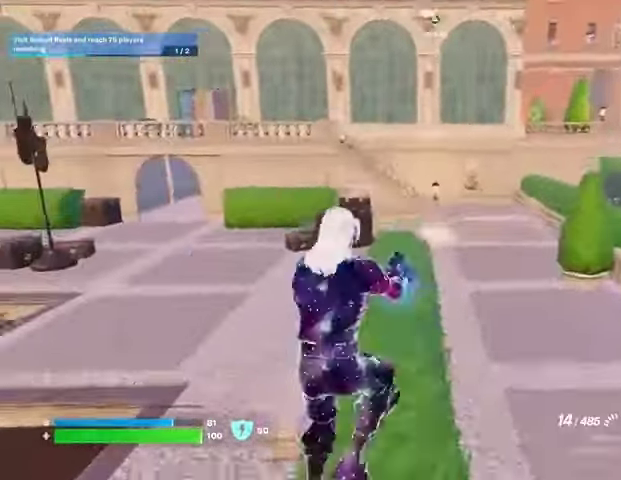
{"buttons": [], "left_stick": "up", "right_stick": "center", "events": [[33, "right_stick", "left"], [100, "right_stick", "center"], [133, "SQUARE", "down"], [233, "SQUARE", "up"], [233, "left_stick", "up-left"], [300, "SQUARE", "down"], [367, "SQUARE", "up"], [467, "left_stick", "up"]]}
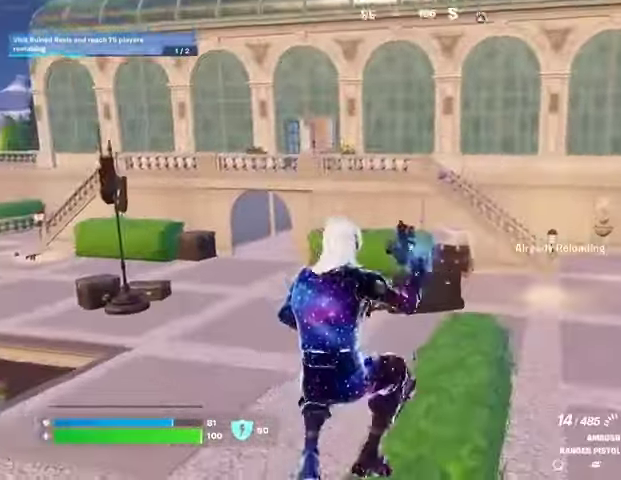
{"buttons": [], "left_stick": "up-left", "right_stick": "center", "events": [[33, "right_stick", "right"], [133, "left_stick", "up-left"], [267, "right_stick", "center"]]}
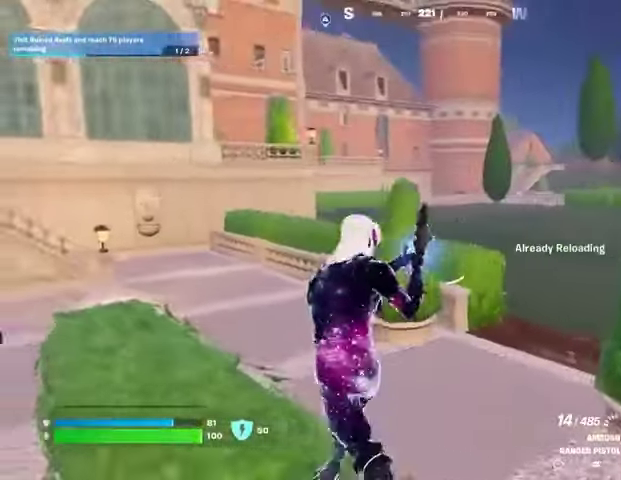
{"buttons": [], "left_stick": "right", "right_stick": "center", "events": [[133, "right_stick", "right"], [300, "left_stick", "right"], [500, "right_stick", "center"]]}
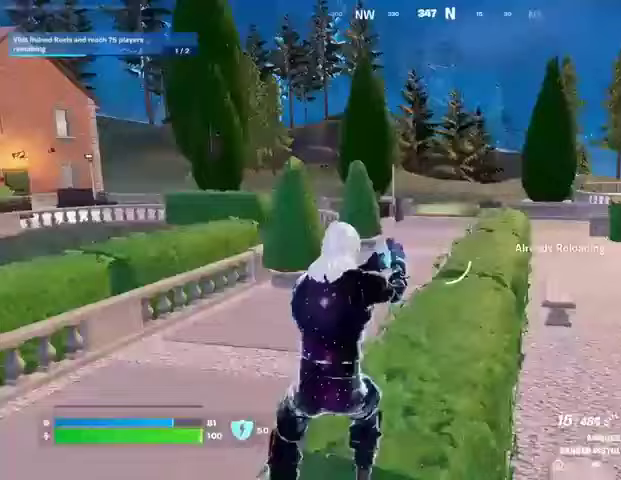
{"buttons": [], "left_stick": "up", "right_stick": "center", "events": [[33, "left_stick", "up-left"], [200, "left_stick", "up-right"], [333, "left_stick", "up"], [367, "CROSS", "down"], [400, "L1", "down"], [467, "CROSS", "up"], [467, "L1", "up"]]}
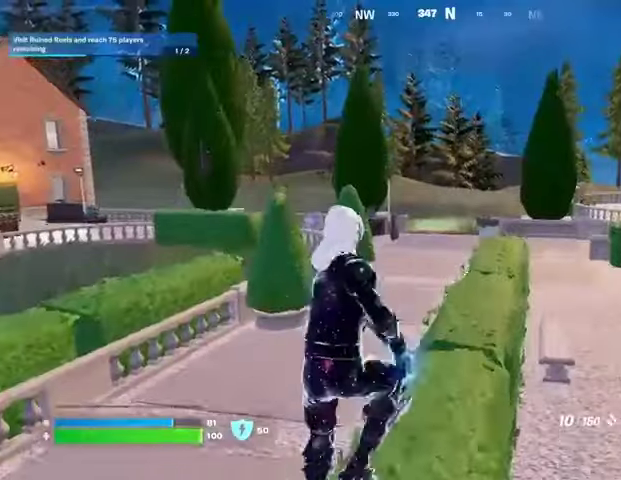
{"buttons": ["SQUARE"], "left_stick": "up", "right_stick": "center", "events": [[200, "SQUARE", "down"], [267, "SQUARE", "up"], [367, "SQUARE", "down"], [433, "SQUARE", "up"], [500, "SQUARE", "down"]]}
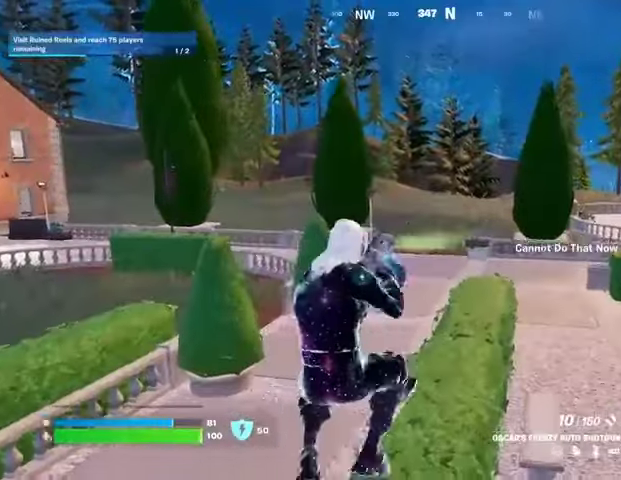
{"buttons": [], "left_stick": "up-right", "right_stick": "center", "events": [[67, "SQUARE", "up"], [100, "right_stick", "left"], [167, "left_stick", "up-right"], [233, "right_stick", "center"]]}
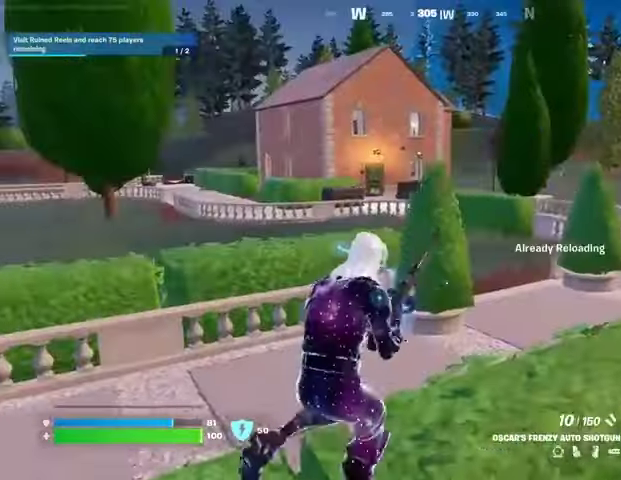
{"buttons": [], "left_stick": "up-right", "right_stick": "center", "events": []}
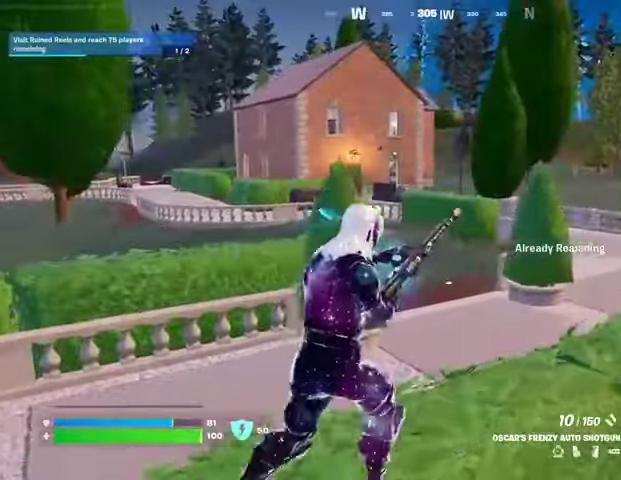
{"buttons": [], "left_stick": "up-left", "right_stick": "center", "events": [[267, "right_stick", "right"], [333, "left_stick", "up-left"], [467, "right_stick", "center"]]}
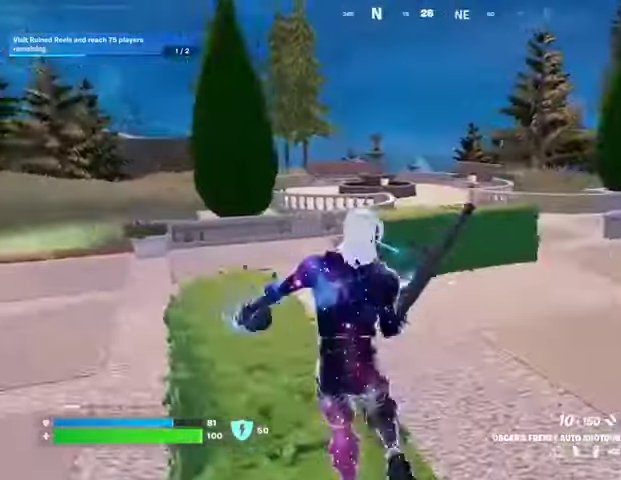
{"buttons": [], "left_stick": "up-right", "right_stick": "right", "events": [[300, "left_stick", "up"], [400, "right_stick", "right"], [500, "left_stick", "up-right"]]}
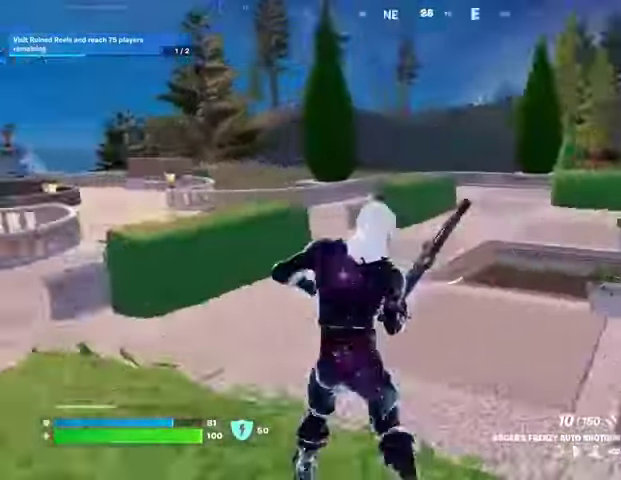
{"buttons": [], "left_stick": "up-right", "right_stick": "center", "events": [[267, "right_stick", "center"]]}
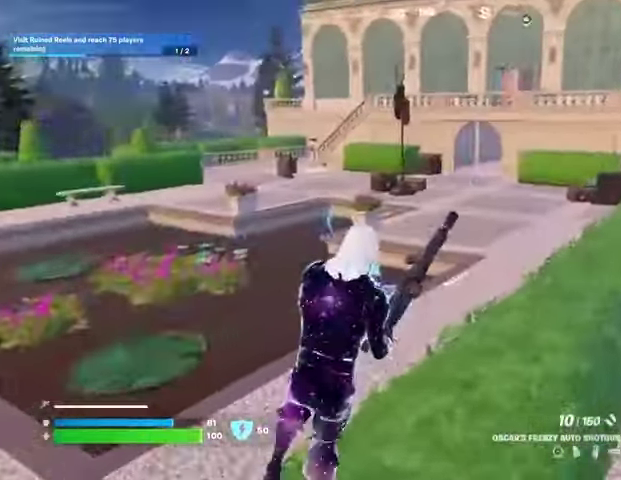
{"buttons": [], "left_stick": "up", "right_stick": "center", "events": [[33, "right_stick", "up-right"], [133, "right_stick", "center"], [167, "left_stick", "up"]]}
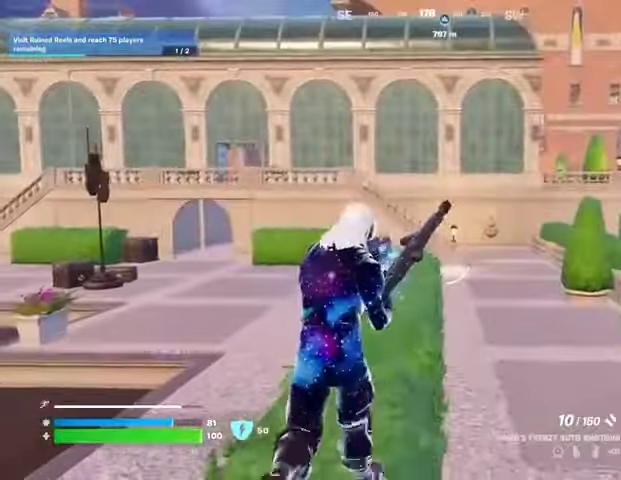
{"buttons": [], "left_stick": "up", "right_stick": "center", "events": [[333, "right_stick", "up-right"], [467, "right_stick", "center"]]}
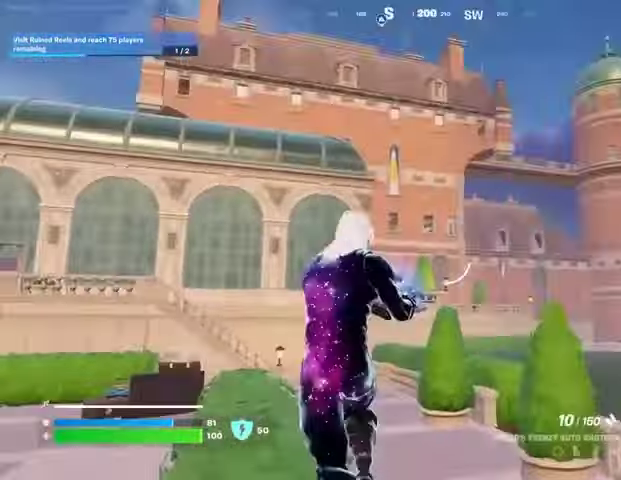
{"buttons": [], "left_stick": "up", "right_stick": "center", "events": []}
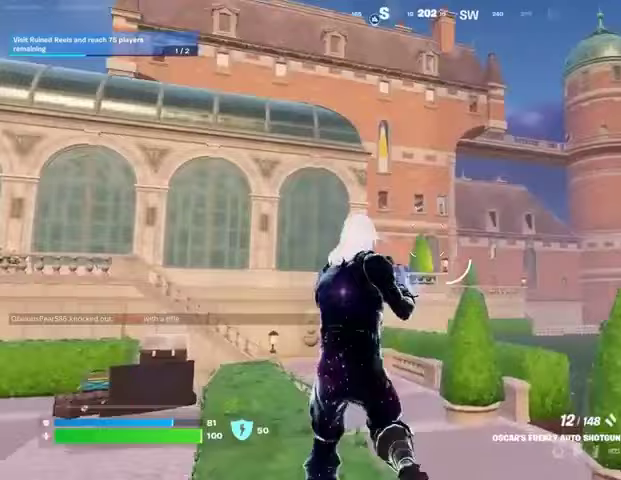
{"buttons": ["CROSS"], "left_stick": "up", "right_stick": "center", "events": [[133, "L3", "down"], [167, "right_stick", "up-left"], [233, "L3", "up"], [300, "right_stick", "center"], [433, "L1", "down"], [467, "CROSS", "down"], [500, "L1", "up"]]}
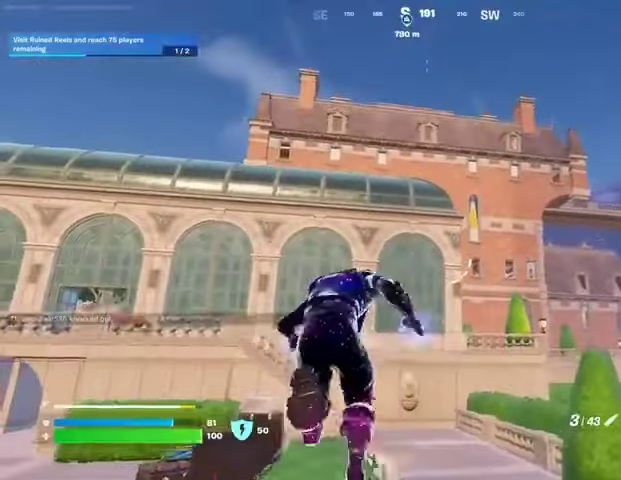
{"buttons": [], "left_stick": "up-right", "right_stick": "center", "events": [[33, "CROSS", "up"], [33, "left_stick", "up-right"], [300, "L2", "down"], [400, "L2", "up"]]}
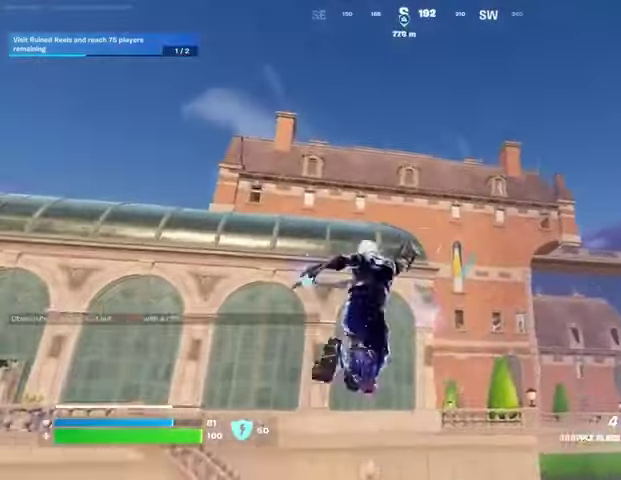
{"buttons": [], "left_stick": "up-right", "right_stick": "down-right", "events": [[200, "right_stick", "down-right"]]}
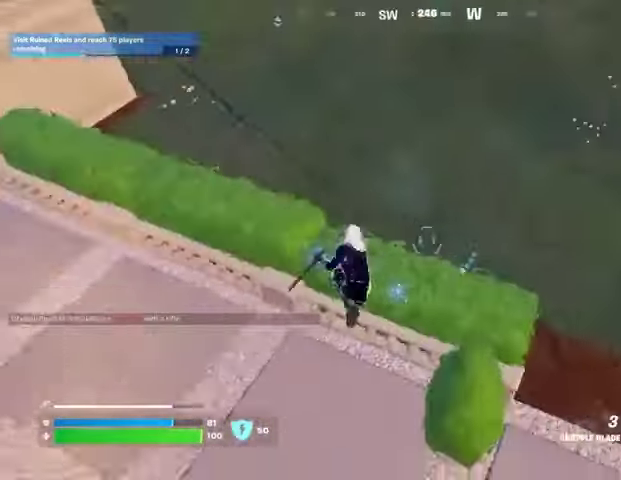
{"buttons": [], "left_stick": "up-right", "right_stick": "center", "events": [[67, "right_stick", "up"], [300, "right_stick", "center"]]}
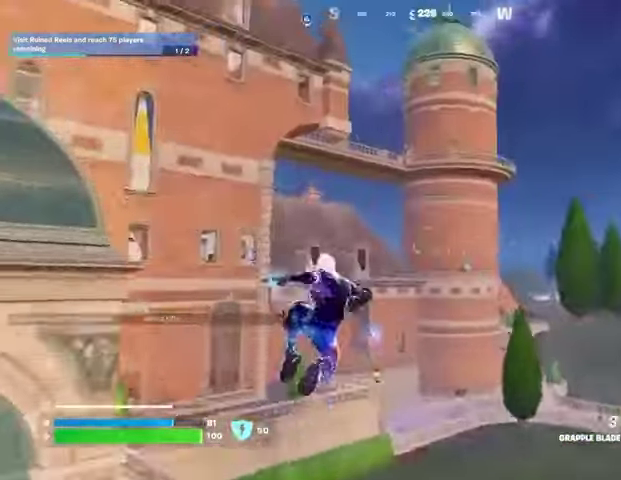
{"buttons": [], "left_stick": "up-right", "right_stick": "center", "events": [[33, "right_stick", "up-left"], [167, "right_stick", "center"], [400, "L2", "down"], [500, "L2", "up"]]}
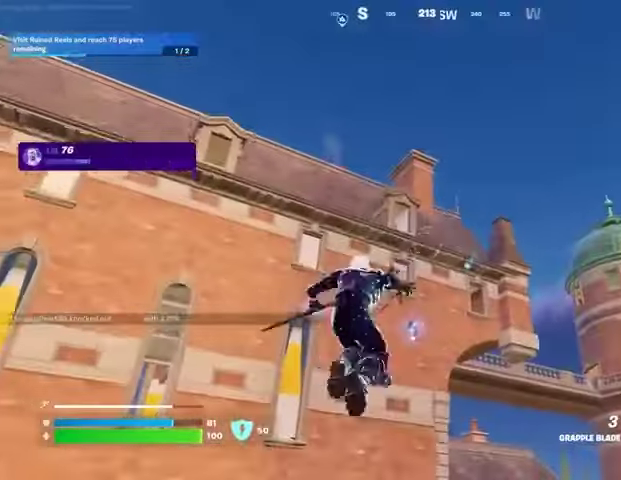
{"buttons": [], "left_stick": "up-right", "right_stick": "center", "events": [[233, "right_stick", "down-right"], [467, "right_stick", "center"]]}
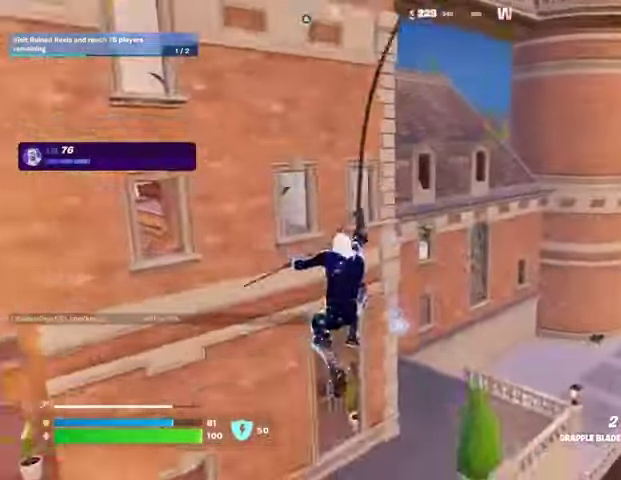
{"buttons": [], "left_stick": "up-right", "right_stick": "center", "events": []}
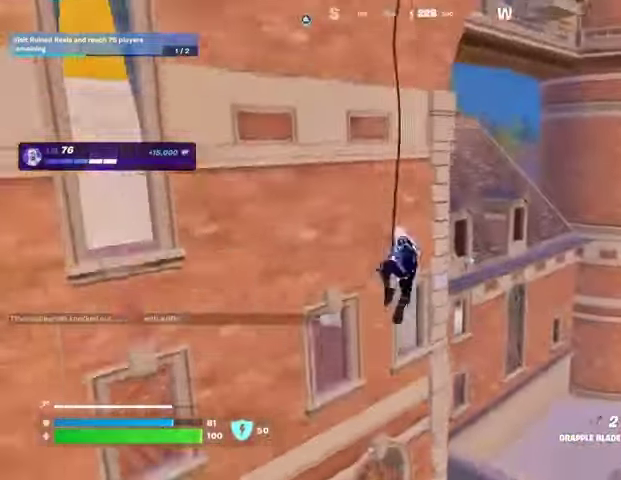
{"buttons": [], "left_stick": "up-right", "right_stick": "center", "events": [[233, "right_stick", "up"], [367, "right_stick", "center"]]}
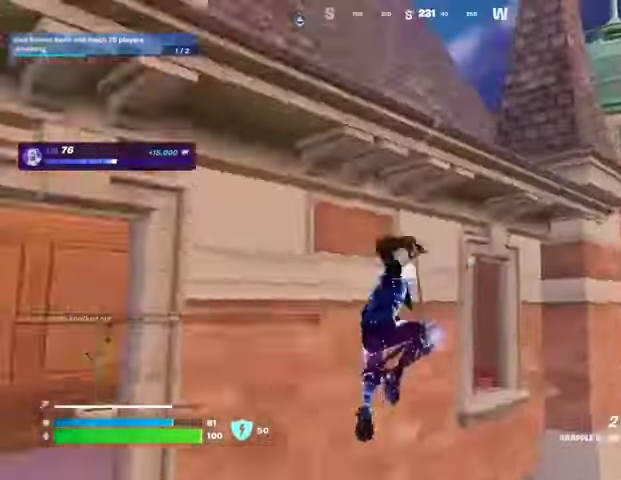
{"buttons": [], "left_stick": "up-right", "right_stick": "center", "events": [[267, "left_stick", "up"], [467, "left_stick", "up-right"]]}
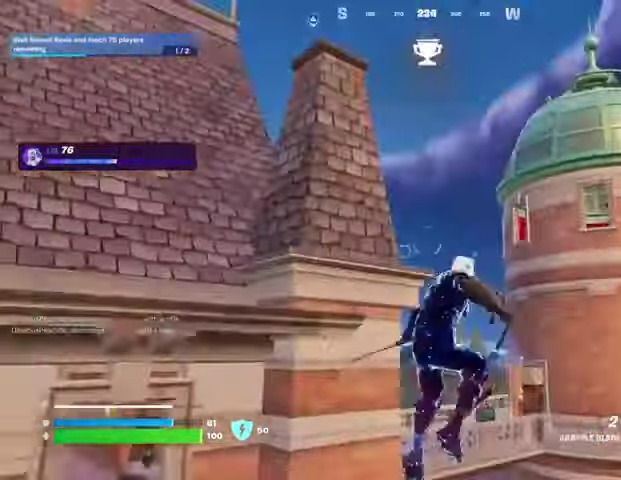
{"buttons": [], "left_stick": "up-left", "right_stick": "center", "events": [[100, "right_stick", "up"], [200, "right_stick", "center"], [267, "L1", "down"], [267, "L2", "down"], [267, "left_stick", "up"], [367, "L1", "up"], [367, "L2", "up"], [400, "left_stick", "up-left"]]}